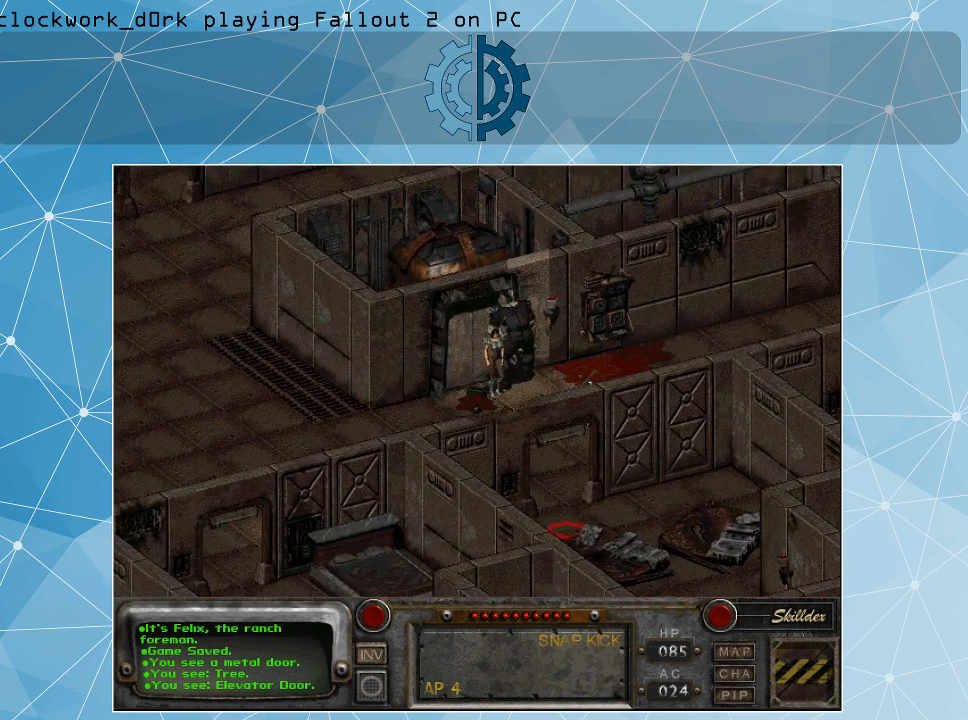
Gameplay with keyboard and mouse; each line is a JSON object with the keys and mouse buttons held at the frame after it. "events" lists presses ("down") and releases ("up") of ".", "/", "0", "1", "2", "3", "4", "5", "6", "7", "8", "9", "a", "alt_l", "alt_r", "b", "backslash", "backspace", "c", "caps_lock", "comma", "ctrl_l", "ctrl_r", "d", "e", "equals", "f", "g", "h", "i", "j", "k", "l", "lbracket", "m", "minus", "n", "o", "p", "q", "quote", "r", "rbracket", "return", "s", "semicolon", "shift_l", "shift_r", "space", "super", "t", "tab", "tilde", "u", "v", "w", "x", "y", "z", "mouse_left" and "mouse_right" between this image and that frame as [ms after this image, input, new state], when the widget could be followed in between. "mouse_left", "mouse_right" = the "left", "right" buttons of the "mouse" list. No other keys are recorded. Not read: mouse_move.
{"keys": [], "mouse": ["right"], "events": [[467, "mouse_right", "down"]]}
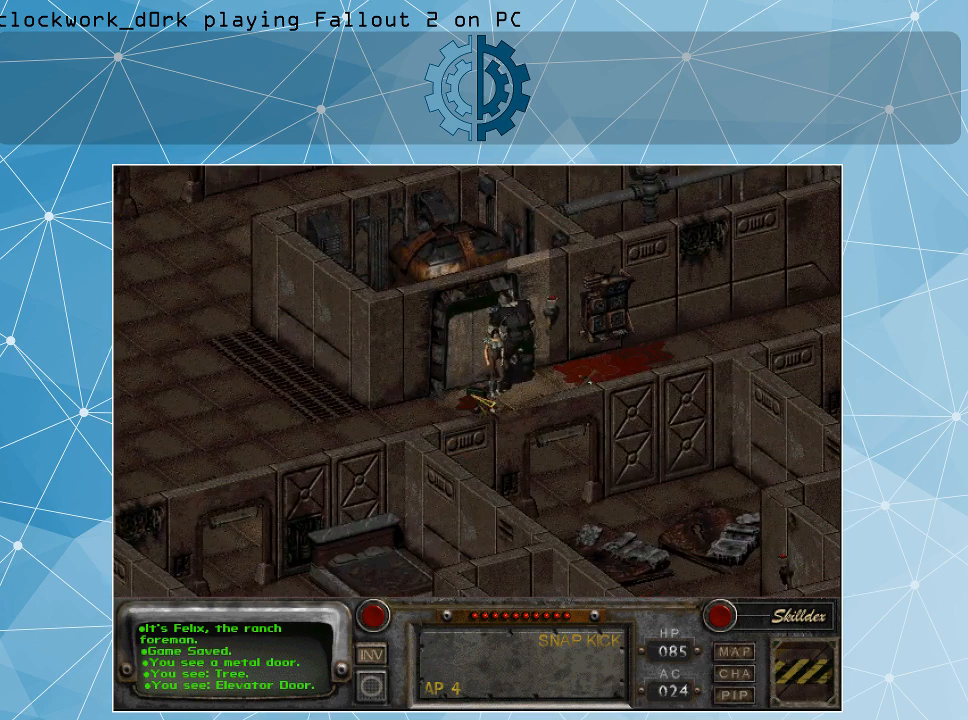
{"keys": [], "mouse": [], "events": [[100, "mouse_right", "up"]]}
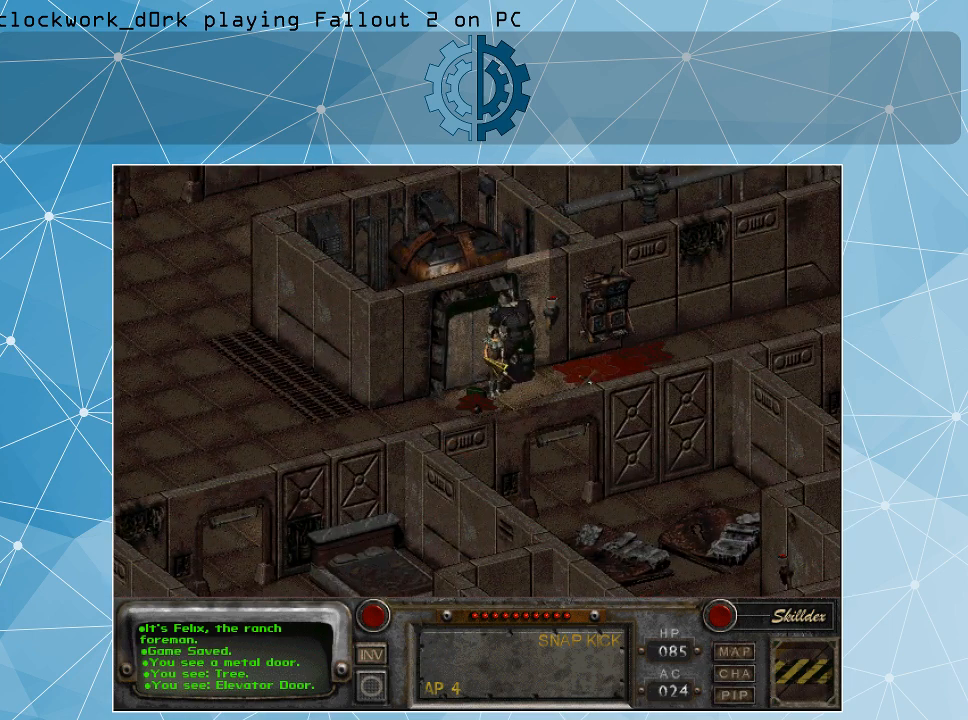
{"keys": [], "mouse": [], "events": [[267, "mouse_left", "down"], [400, "mouse_left", "up"]]}
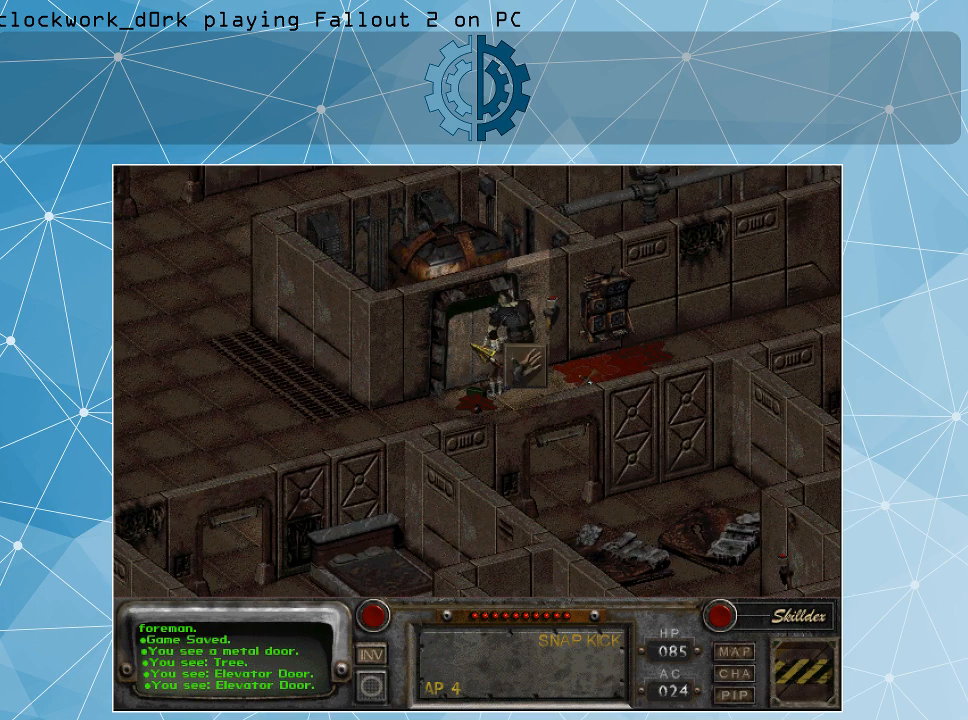
{"keys": [], "mouse": [], "events": []}
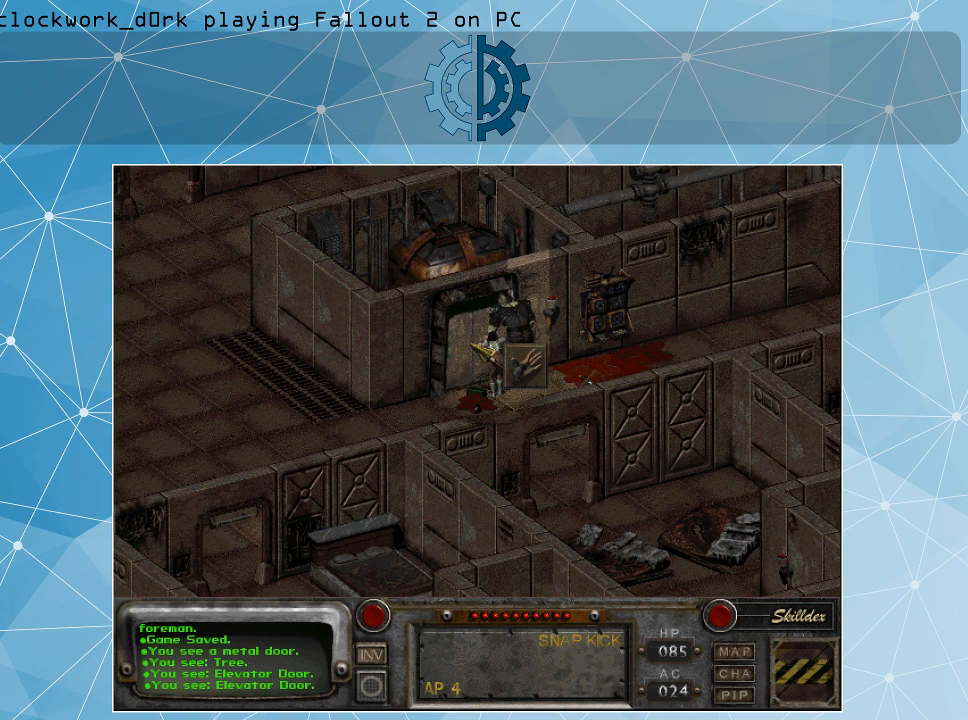
{"keys": [], "mouse": [], "events": []}
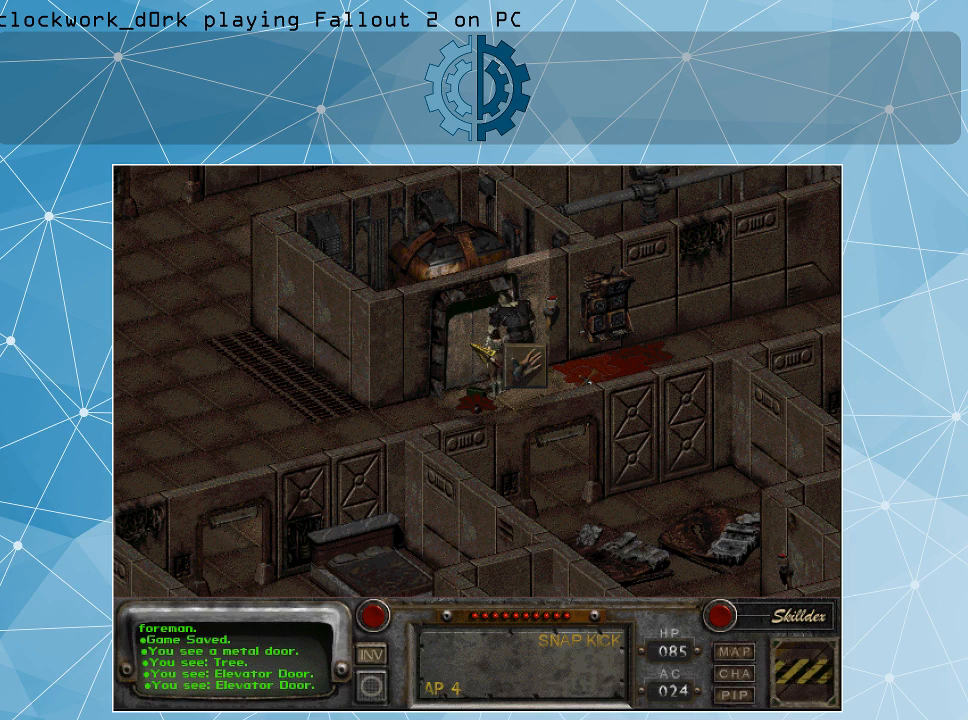
{"keys": [], "mouse": [], "events": []}
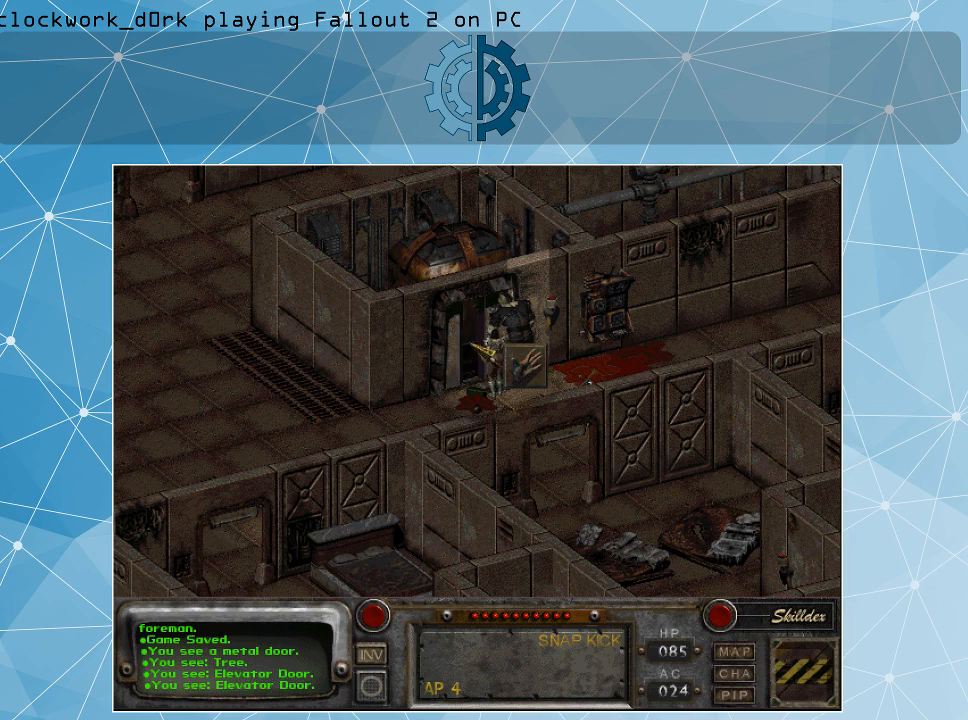
{"keys": [], "mouse": [], "events": []}
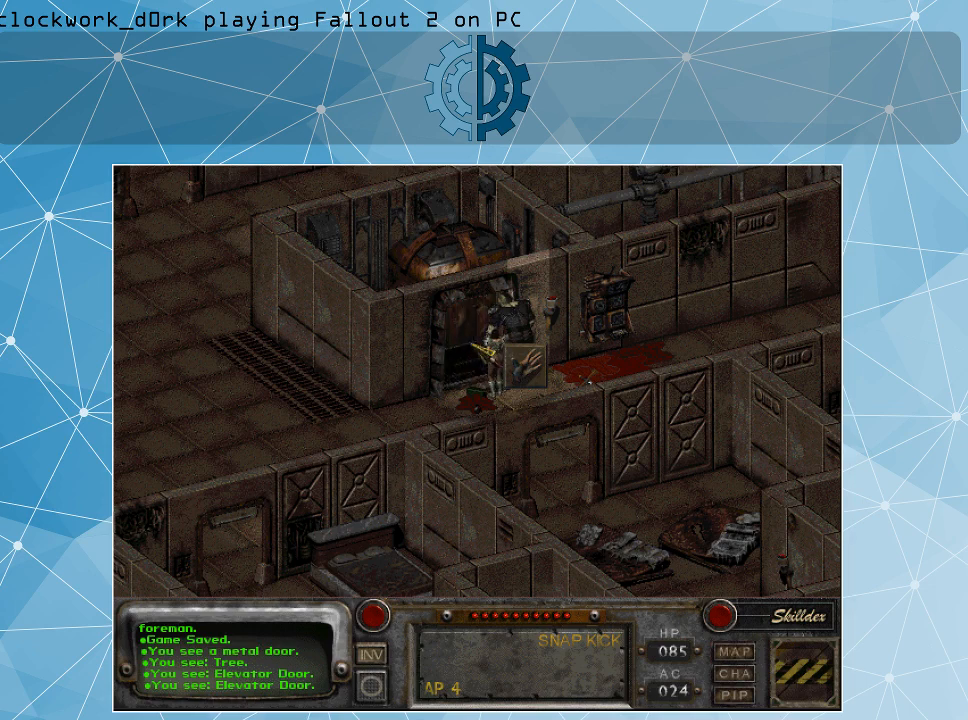
{"keys": [], "mouse": [], "events": []}
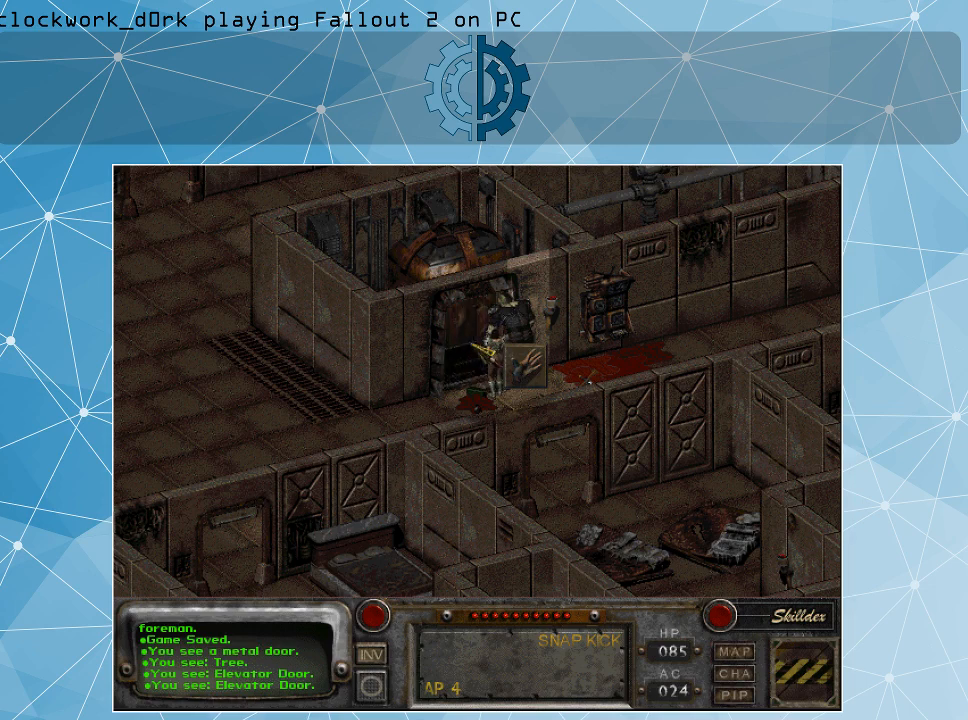
{"keys": [], "mouse": [], "events": [[234, "mouse_right", "down"], [400, "mouse_right", "up"]]}
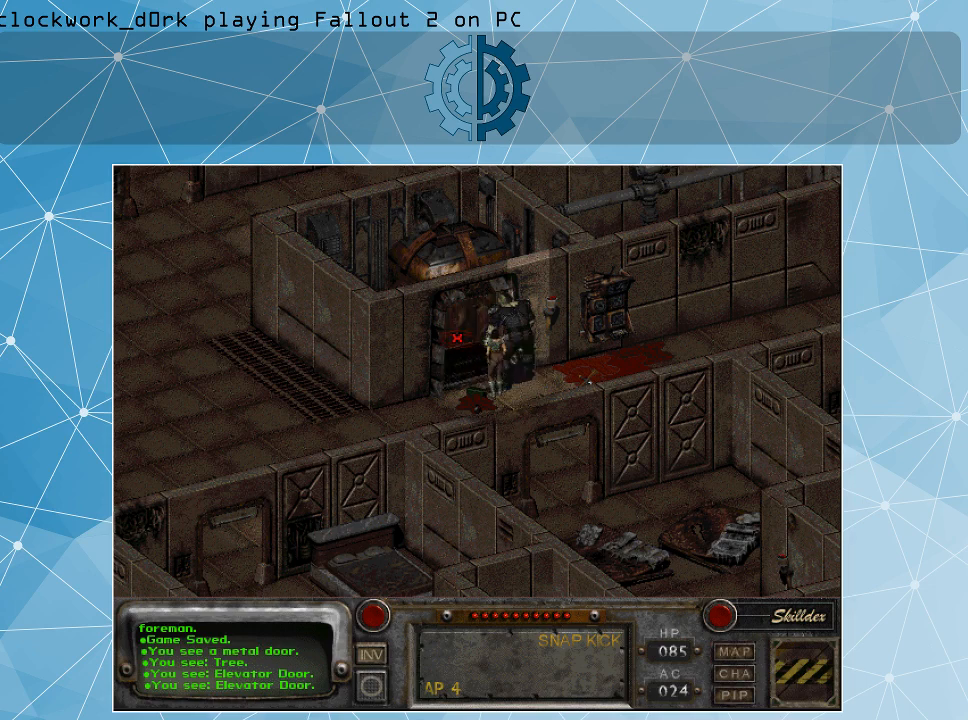
{"keys": [], "mouse": [], "events": [[300, "mouse_left", "down"], [434, "mouse_left", "up"]]}
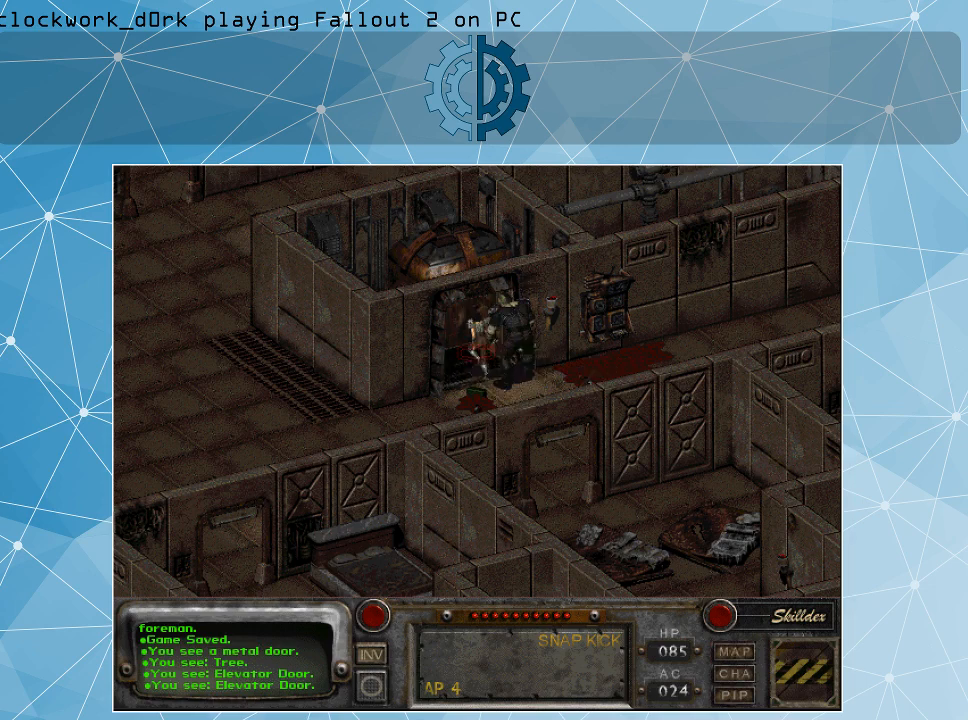
{"keys": [], "mouse": [], "events": []}
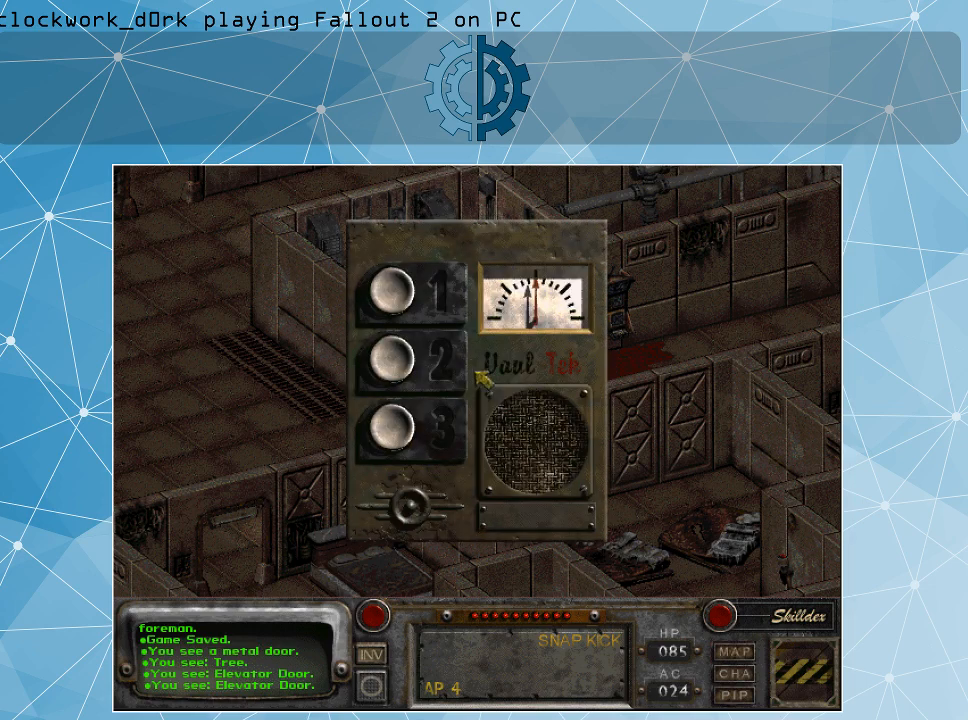
{"keys": [], "mouse": ["left"], "events": [[467, "mouse_left", "down"]]}
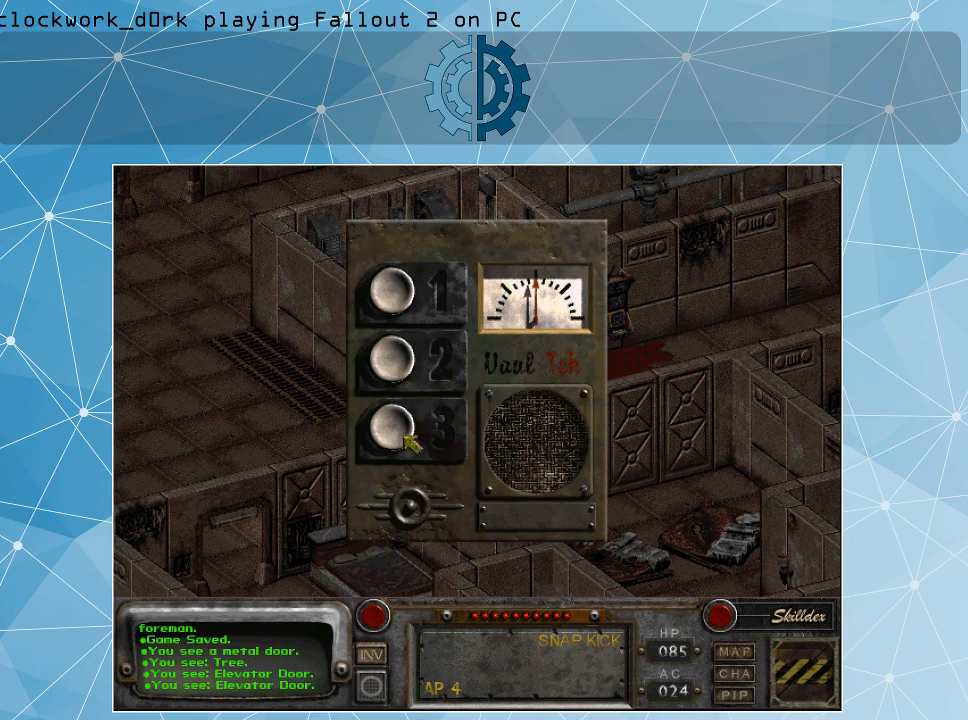
{"keys": [], "mouse": [], "events": [[67, "mouse_left", "up"]]}
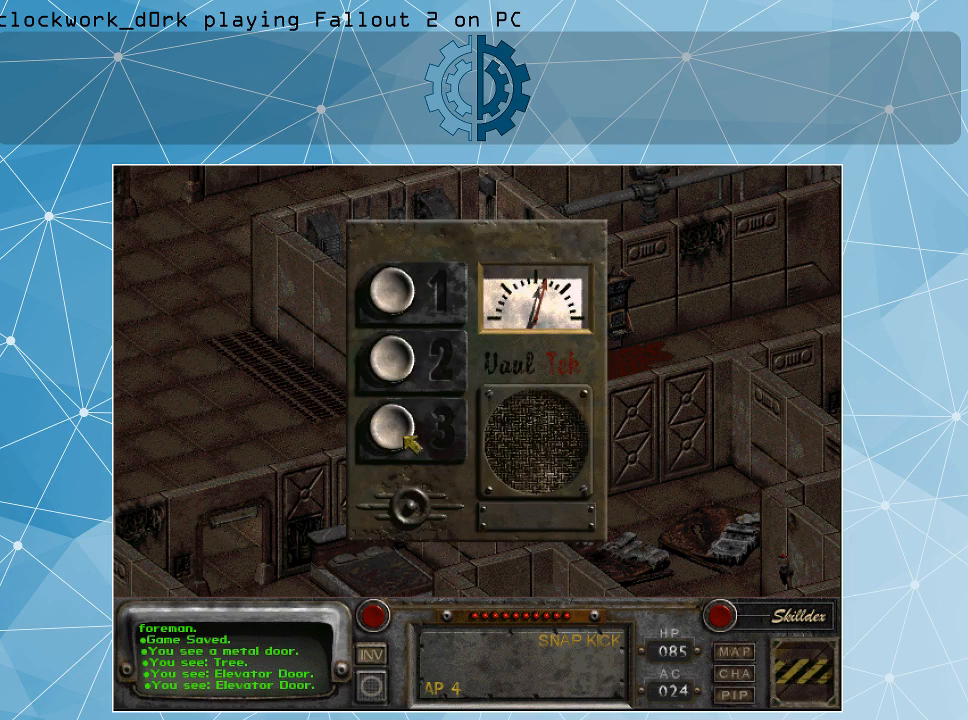
{"keys": [], "mouse": [], "events": []}
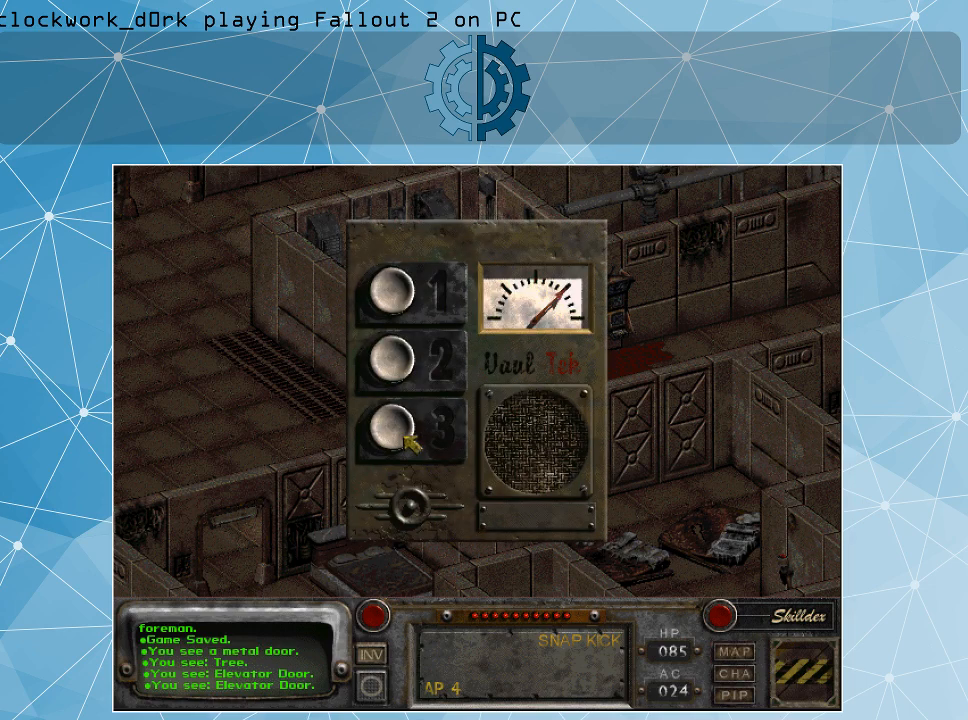
{"keys": [], "mouse": [], "events": []}
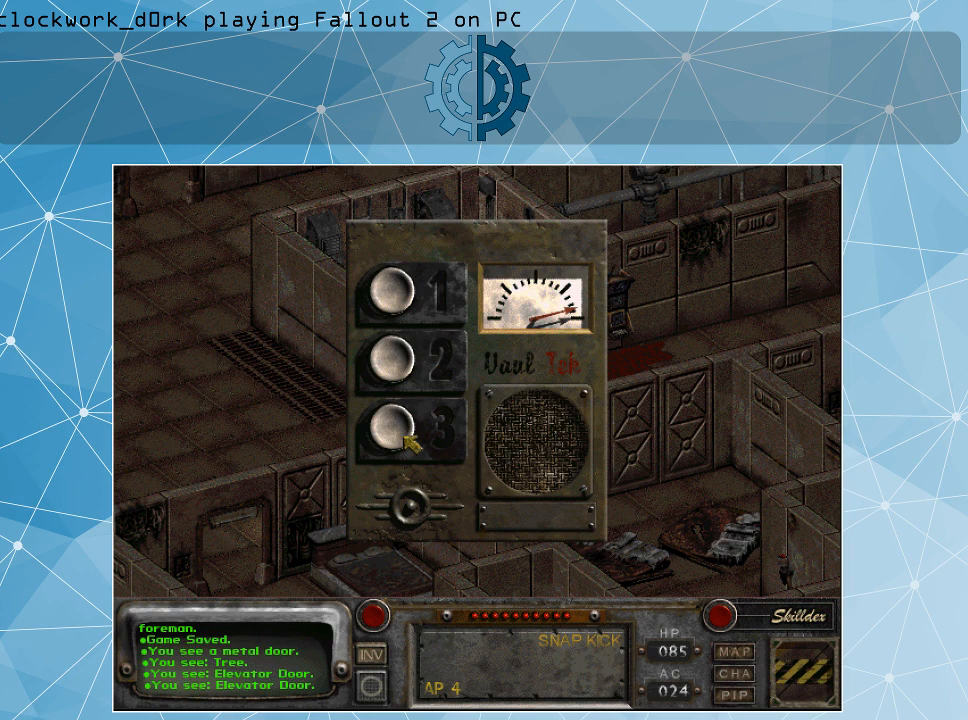
{"keys": [], "mouse": [], "events": []}
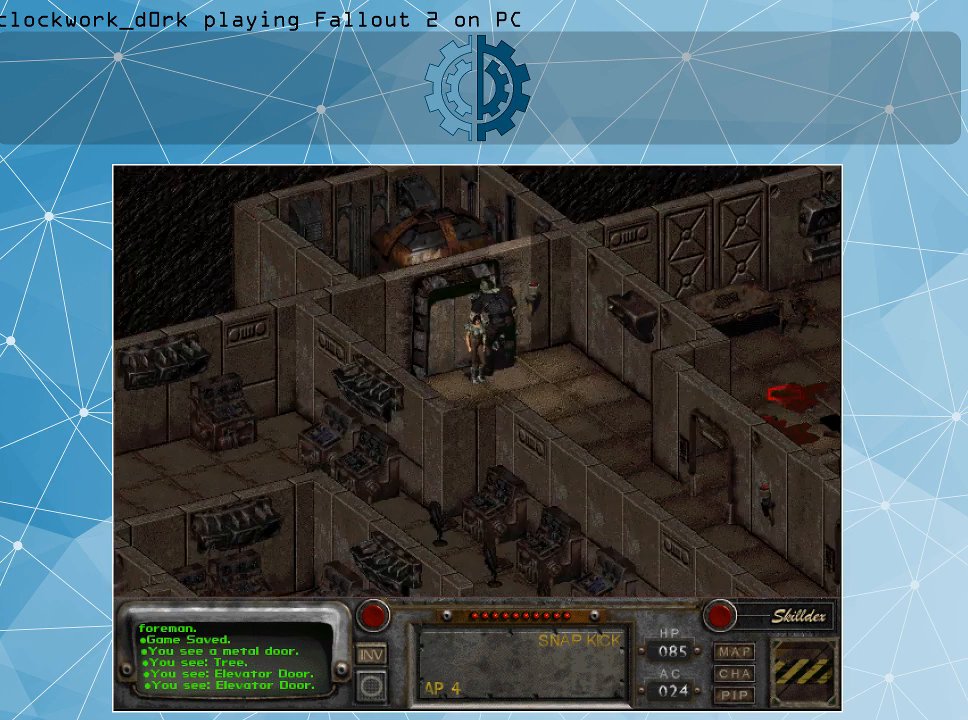
{"keys": [], "mouse": [], "events": []}
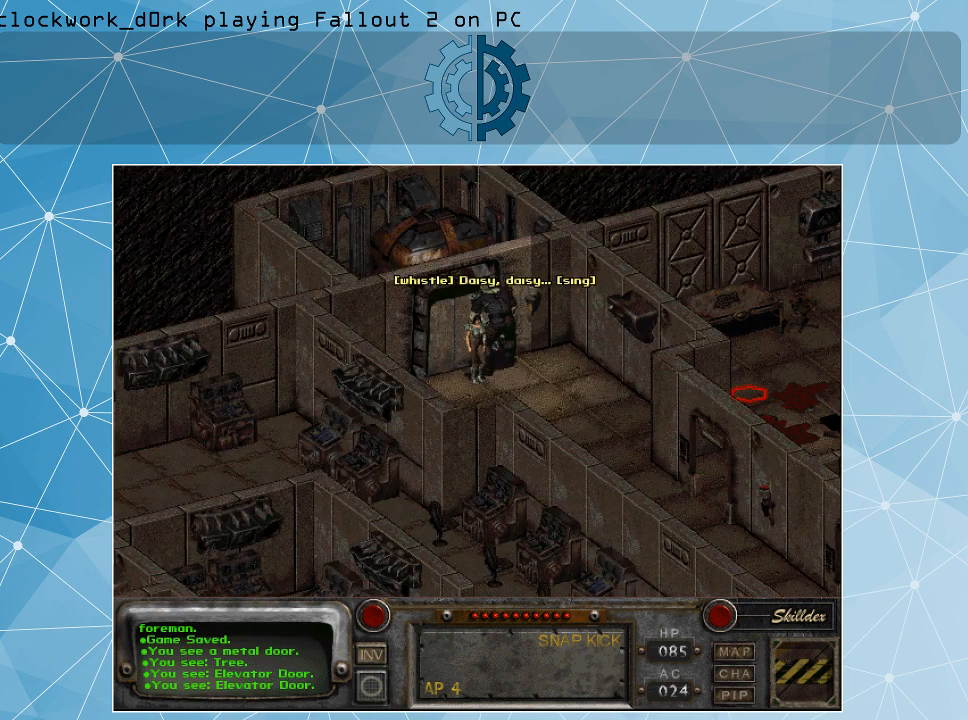
{"keys": [], "mouse": [], "events": []}
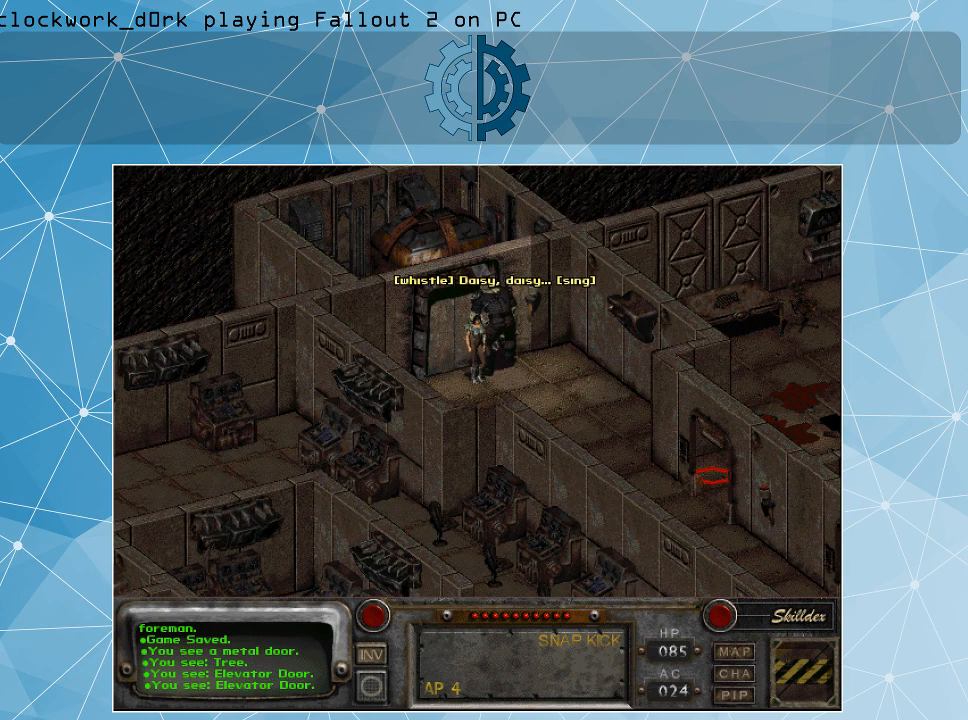
{"keys": [], "mouse": [], "events": []}
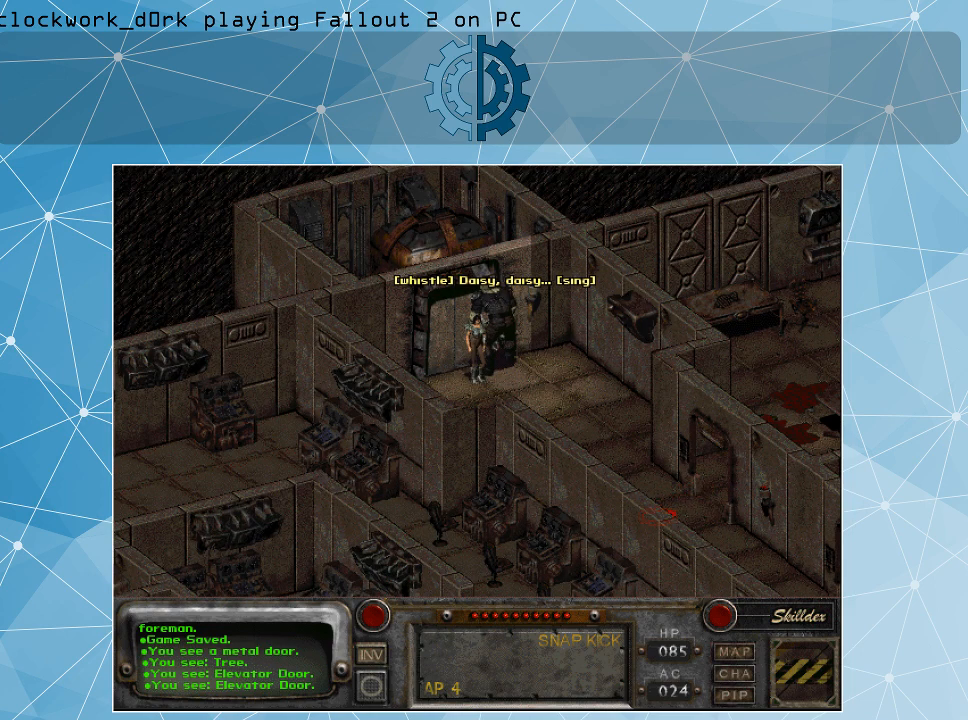
{"keys": [], "mouse": [], "events": [[167, "mouse_left", "down"], [267, "mouse_left", "up"]]}
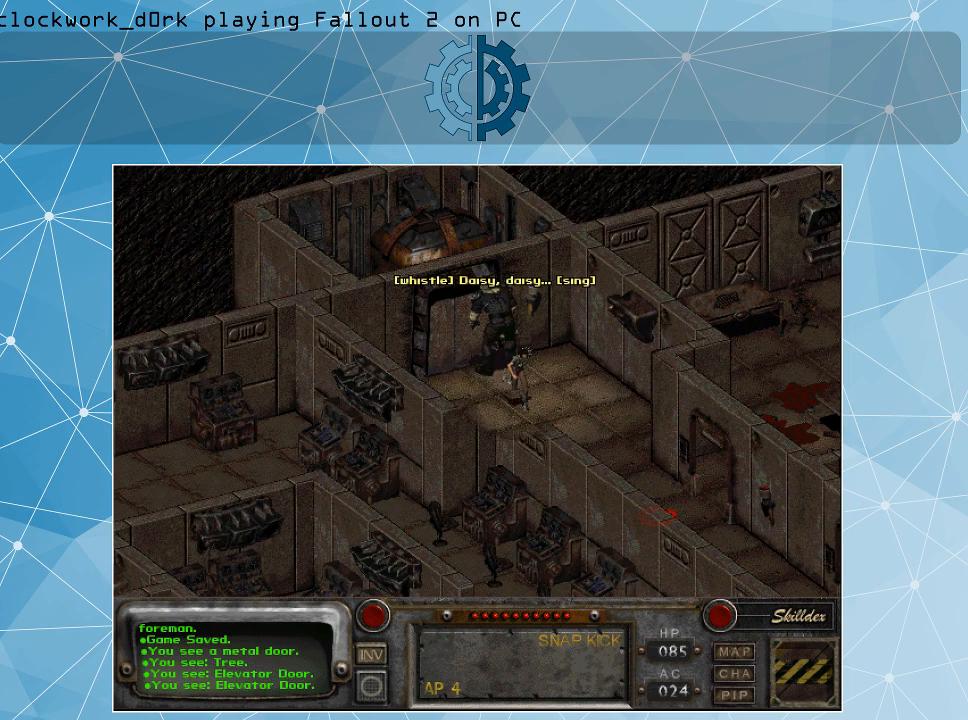
{"keys": [], "mouse": [], "events": []}
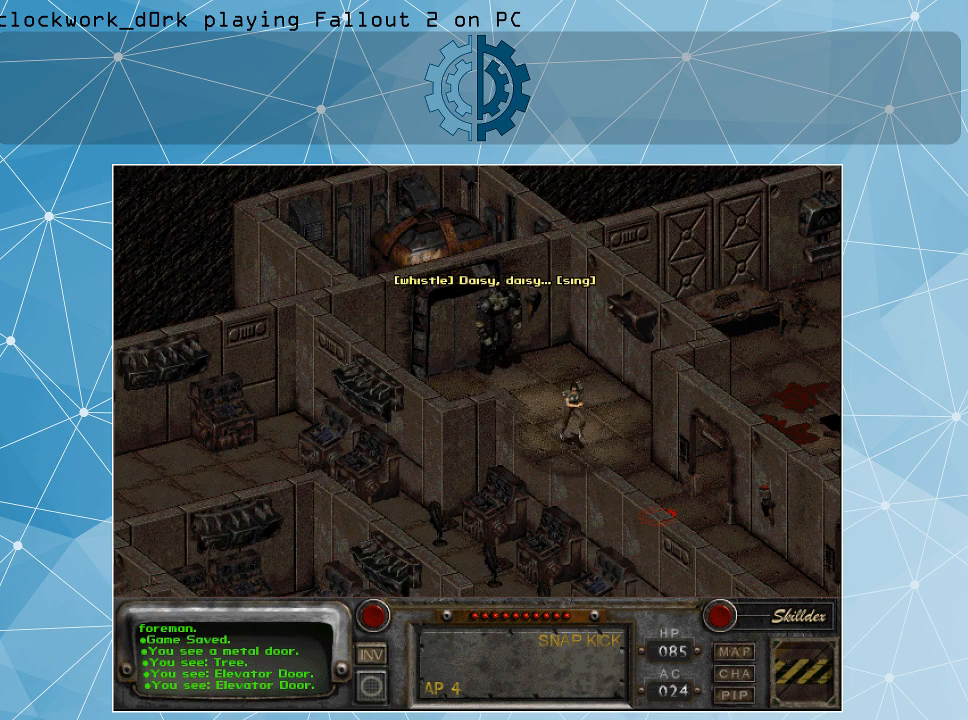
{"keys": [], "mouse": [], "events": []}
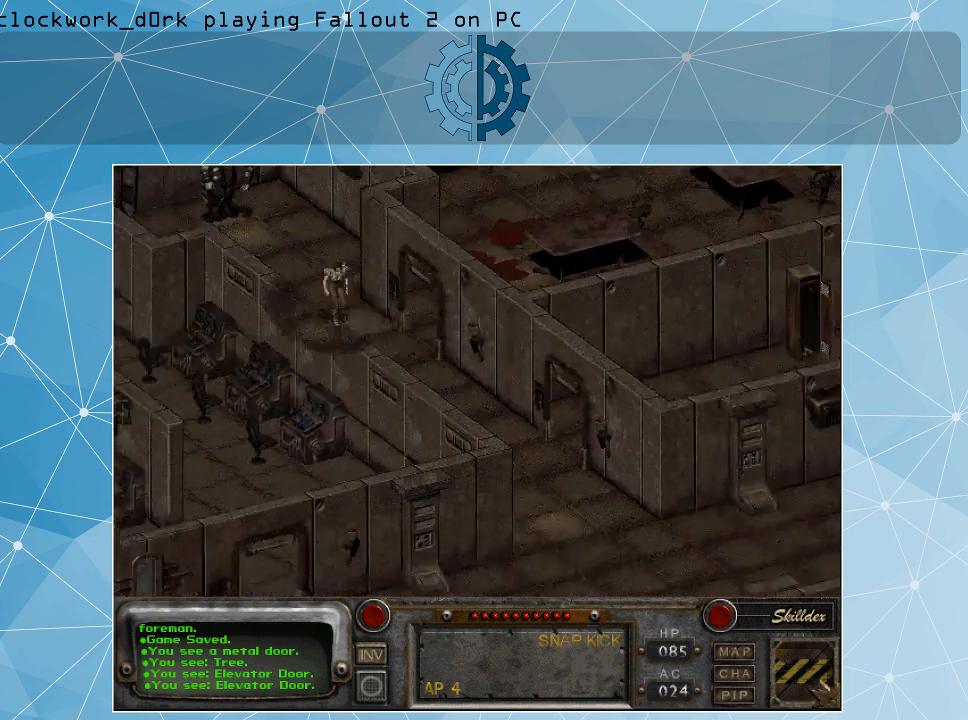
{"keys": [], "mouse": [], "events": []}
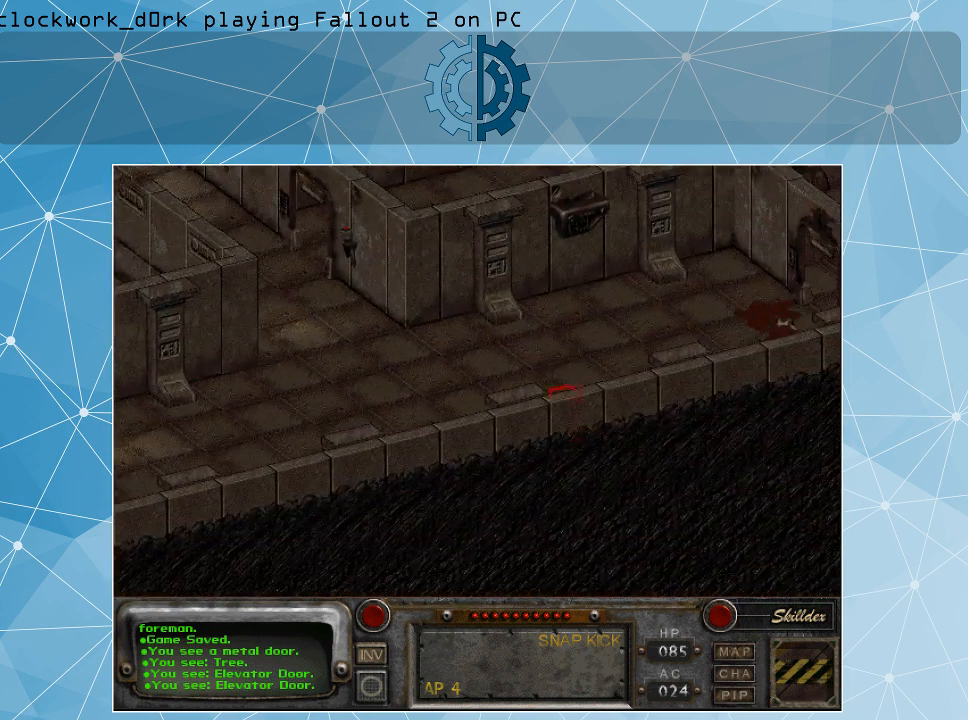
{"keys": [], "mouse": [], "events": []}
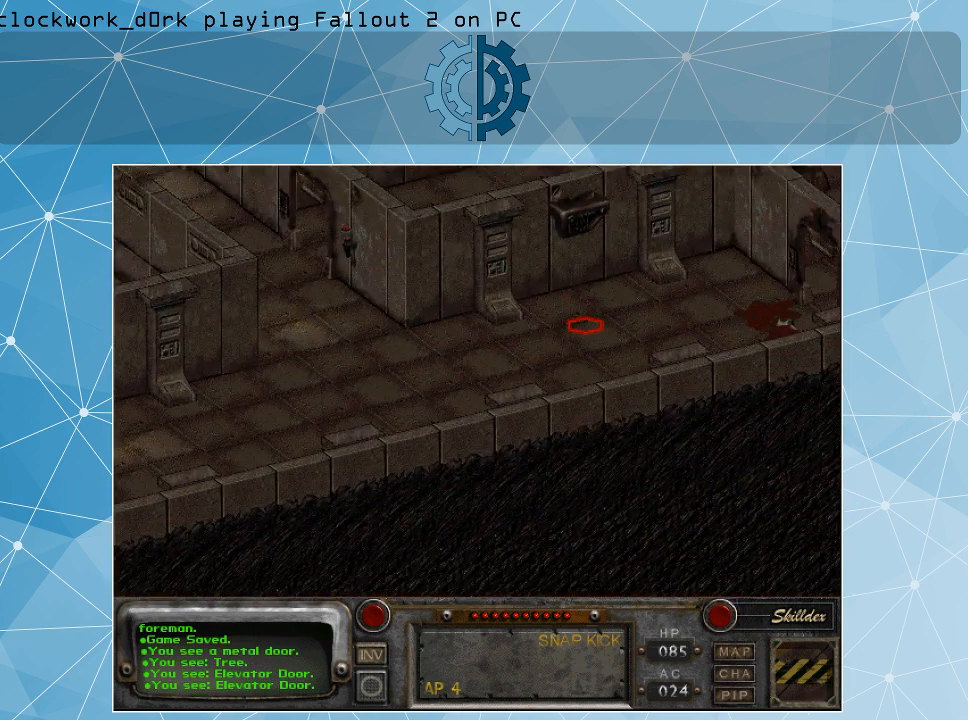
{"keys": [], "mouse": [], "events": [[34, "mouse_left", "down"], [134, "mouse_left", "up"]]}
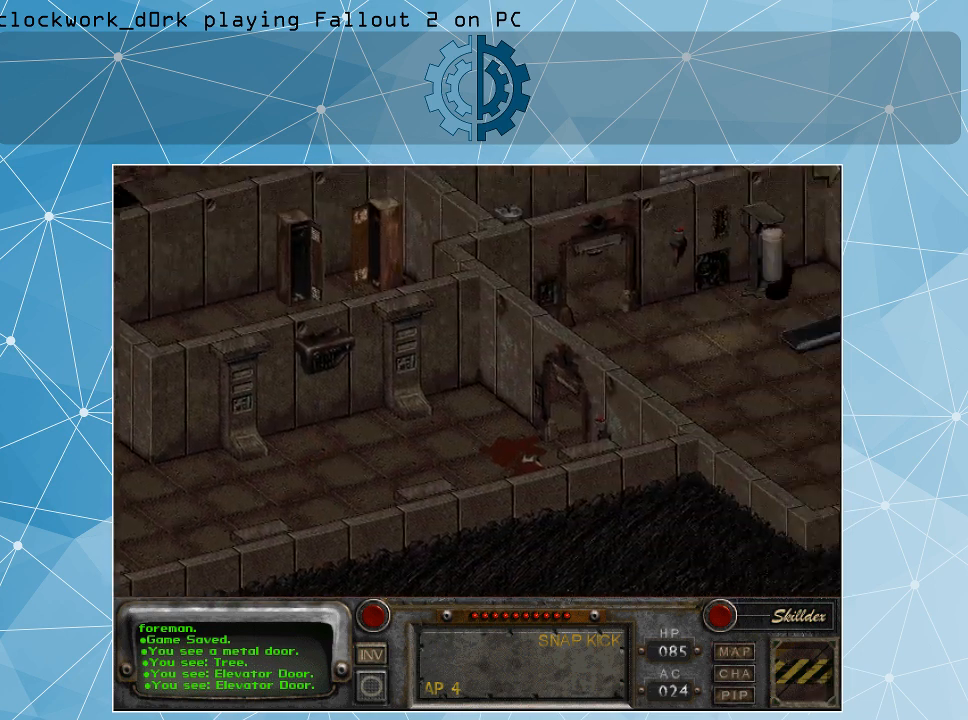
{"keys": [], "mouse": [], "events": []}
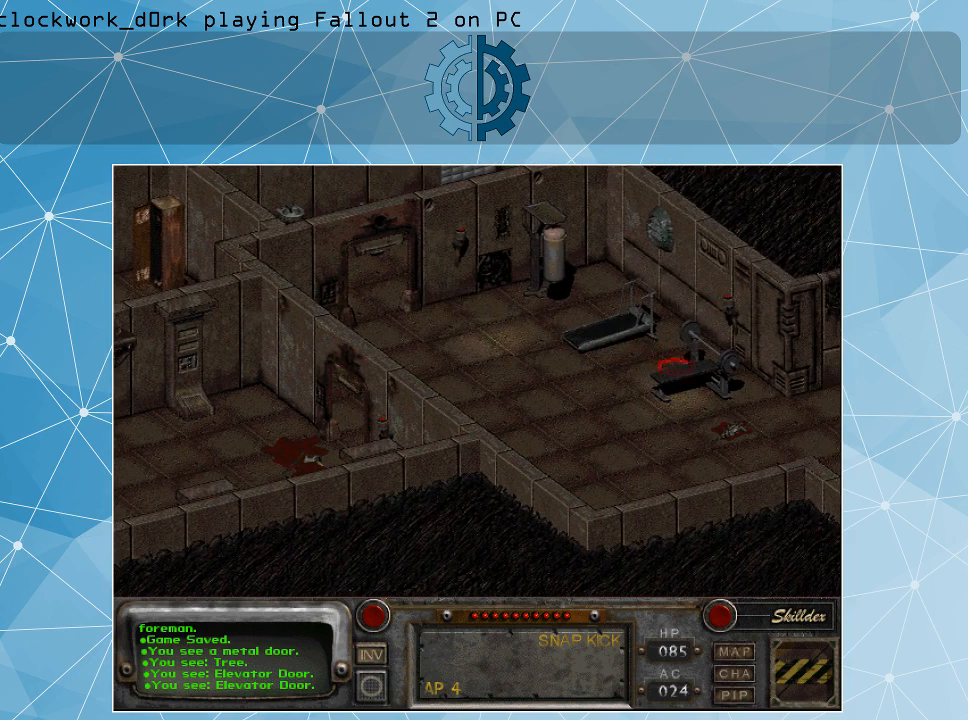
{"keys": [], "mouse": [], "events": []}